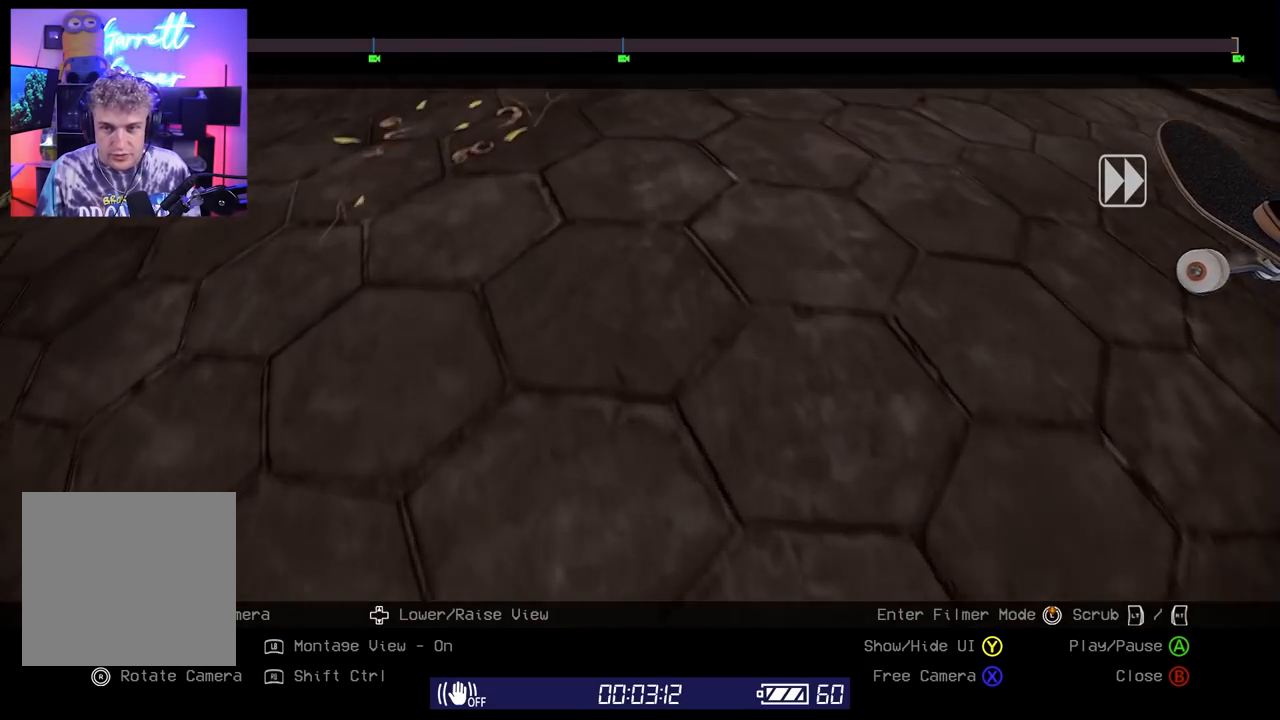
Gameplay with a controller (Xbox layout); each line is a JSON object with the inputs held at the frame after it. "events" lists button and stick changes between this image and that frame as [ms after this image, input, new state], when the widget could be followed in between.
{"buttons": ["R2"], "left_stick": "center", "right_stick": "center", "events": [[117, "R2", "down"], [267, "R2", "up"], [333, "R2", "down"]]}
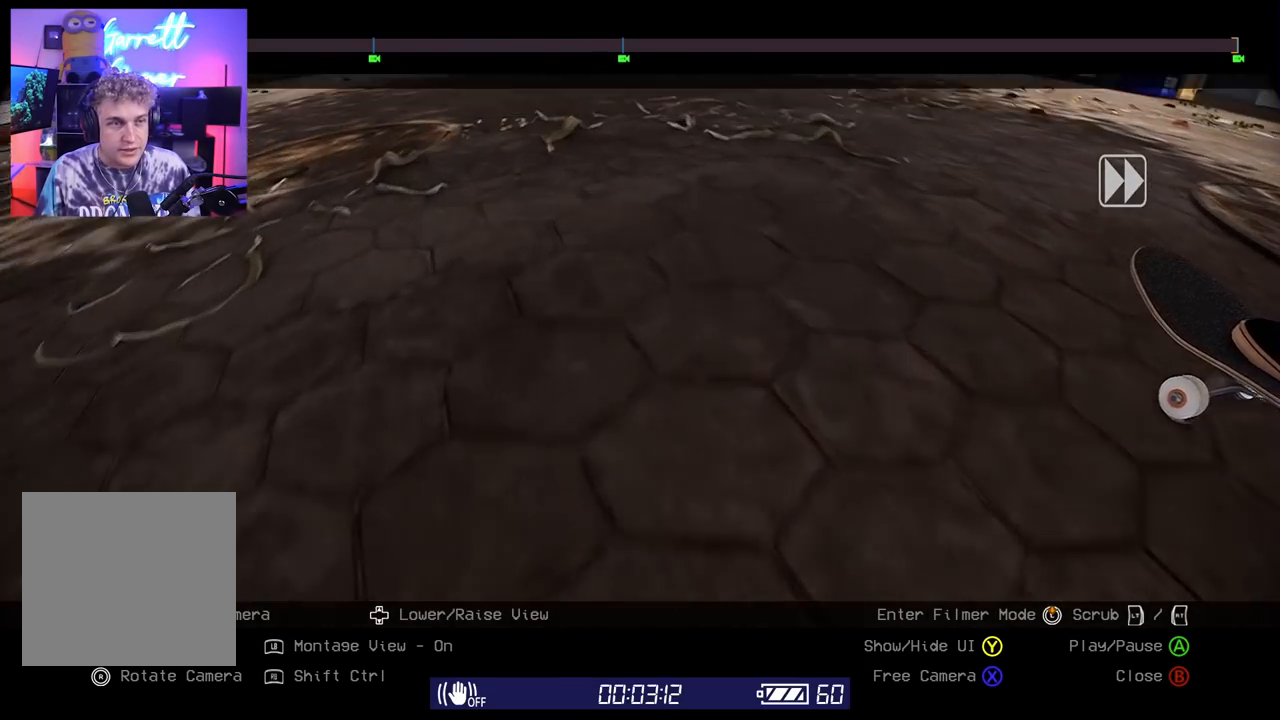
{"buttons": [], "left_stick": "center", "right_stick": "center", "events": [[383, "R2", "up"]]}
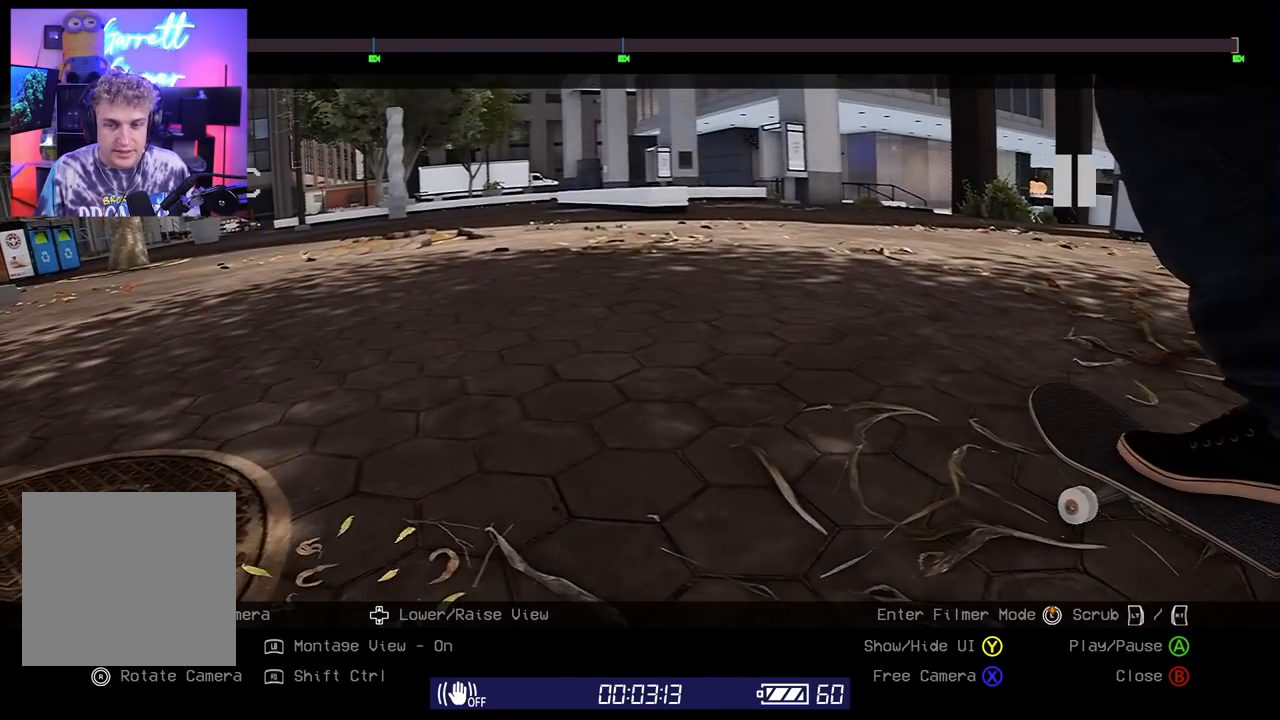
{"buttons": ["L2"], "left_stick": "center", "right_stick": "center", "events": [[50, "L2", "down"]]}
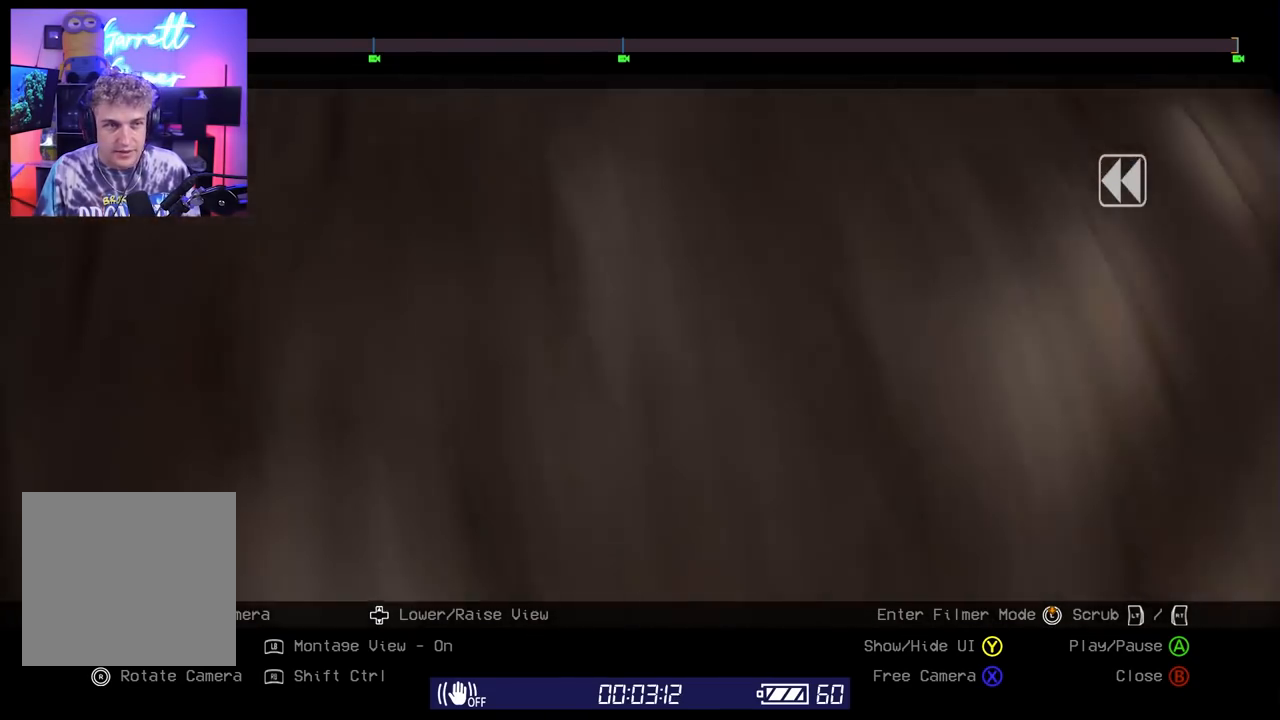
{"buttons": [], "left_stick": "center", "right_stick": "center", "events": [[250, "L2", "up"]]}
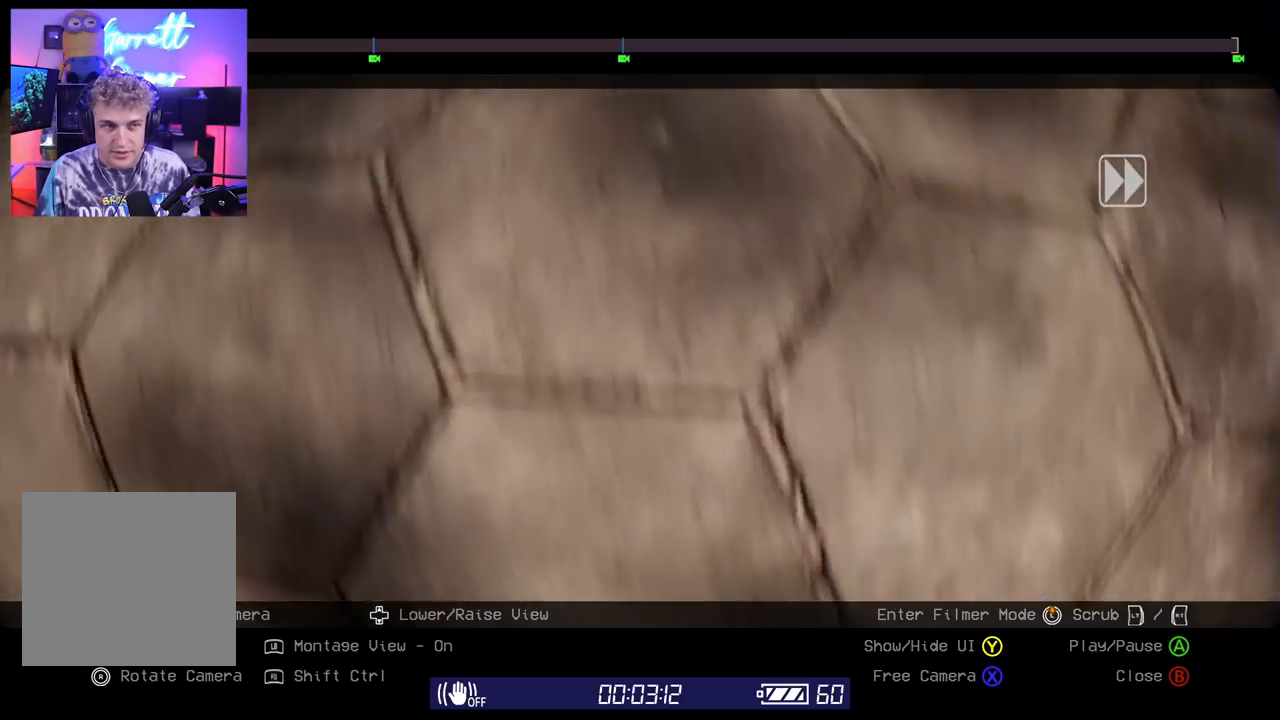
{"buttons": ["R2"], "left_stick": "center", "right_stick": "center", "events": [[83, "R2", "down"]]}
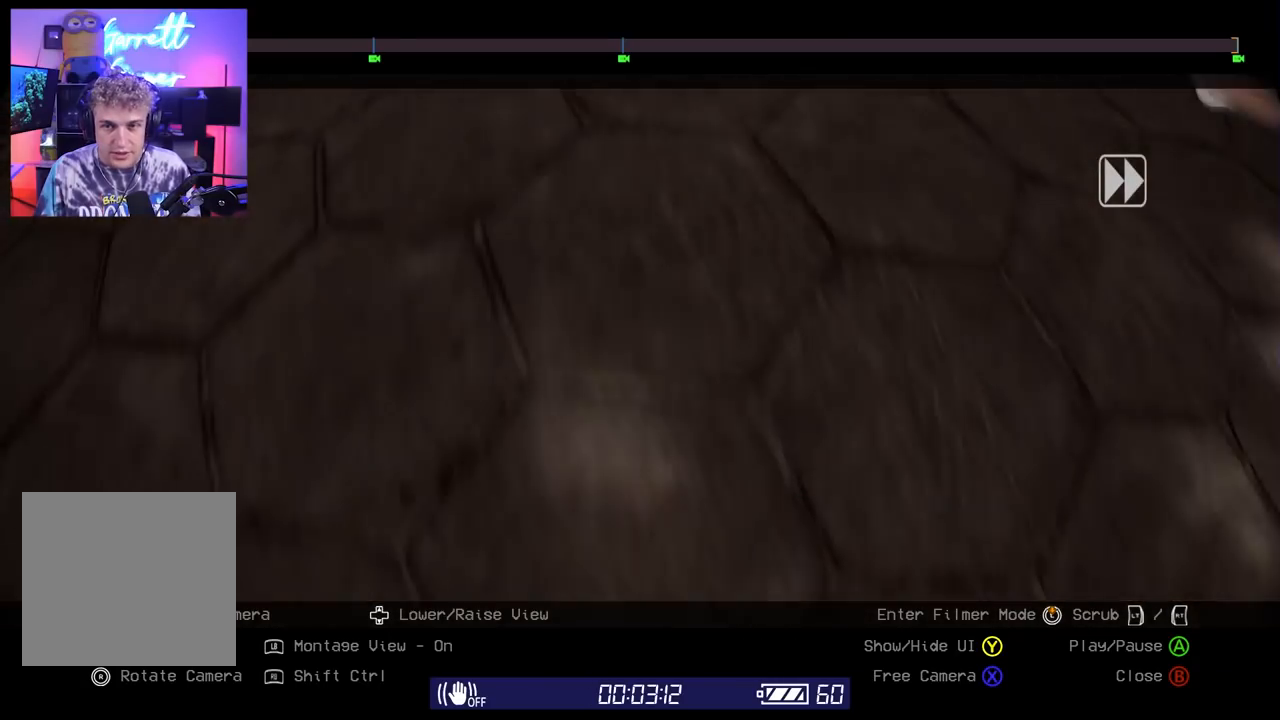
{"buttons": ["R2"], "left_stick": "center", "right_stick": "center", "events": []}
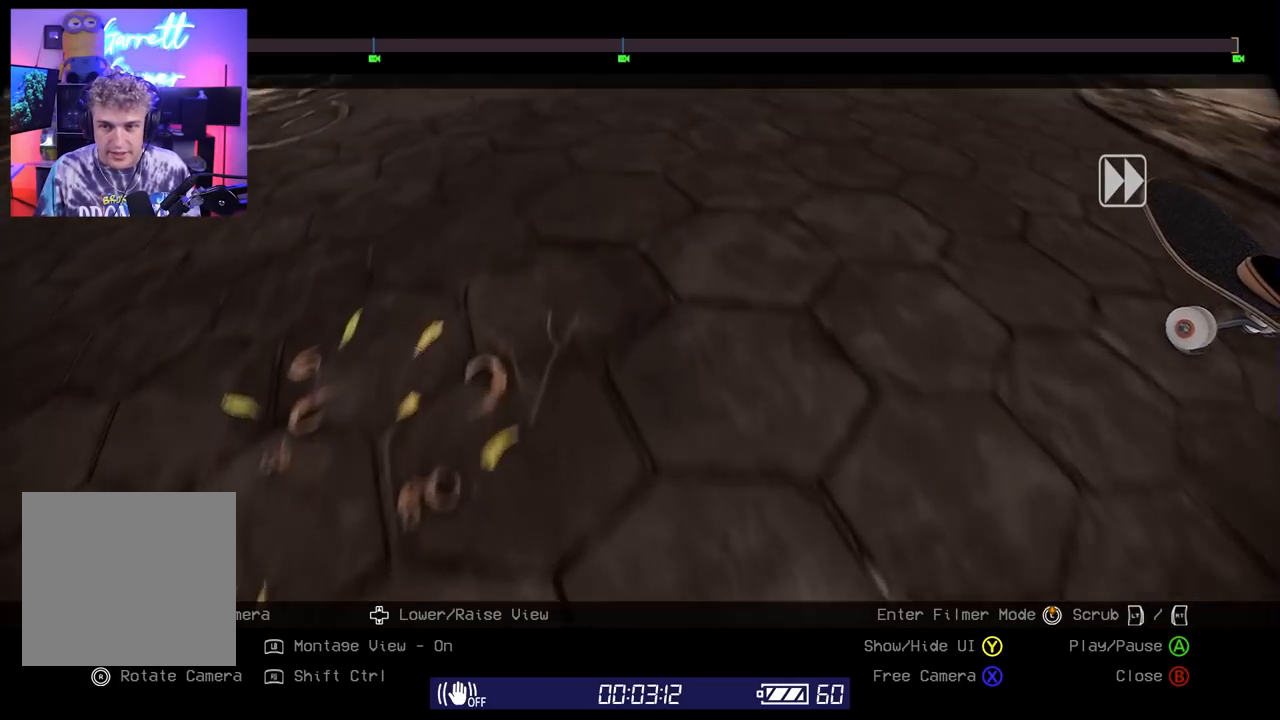
{"buttons": [], "left_stick": "center", "right_stick": "center", "events": [[233, "R2", "up"]]}
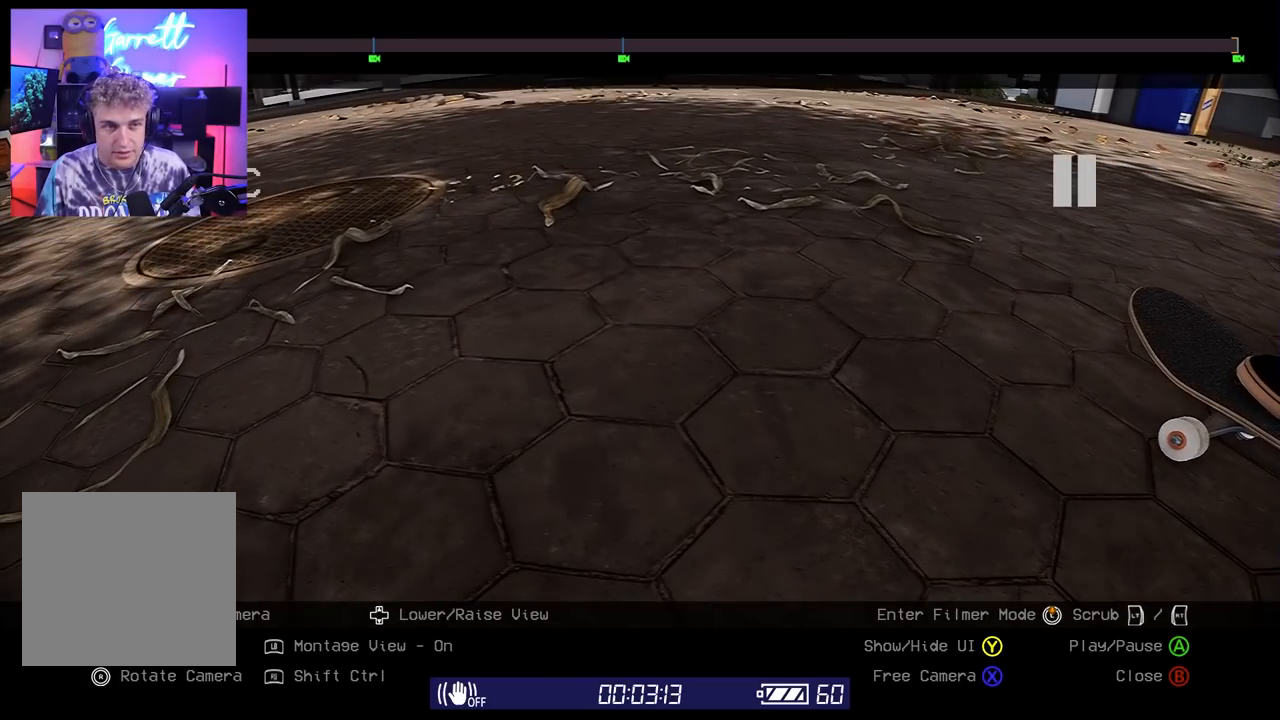
{"buttons": [], "left_stick": "center", "right_stick": "center", "events": []}
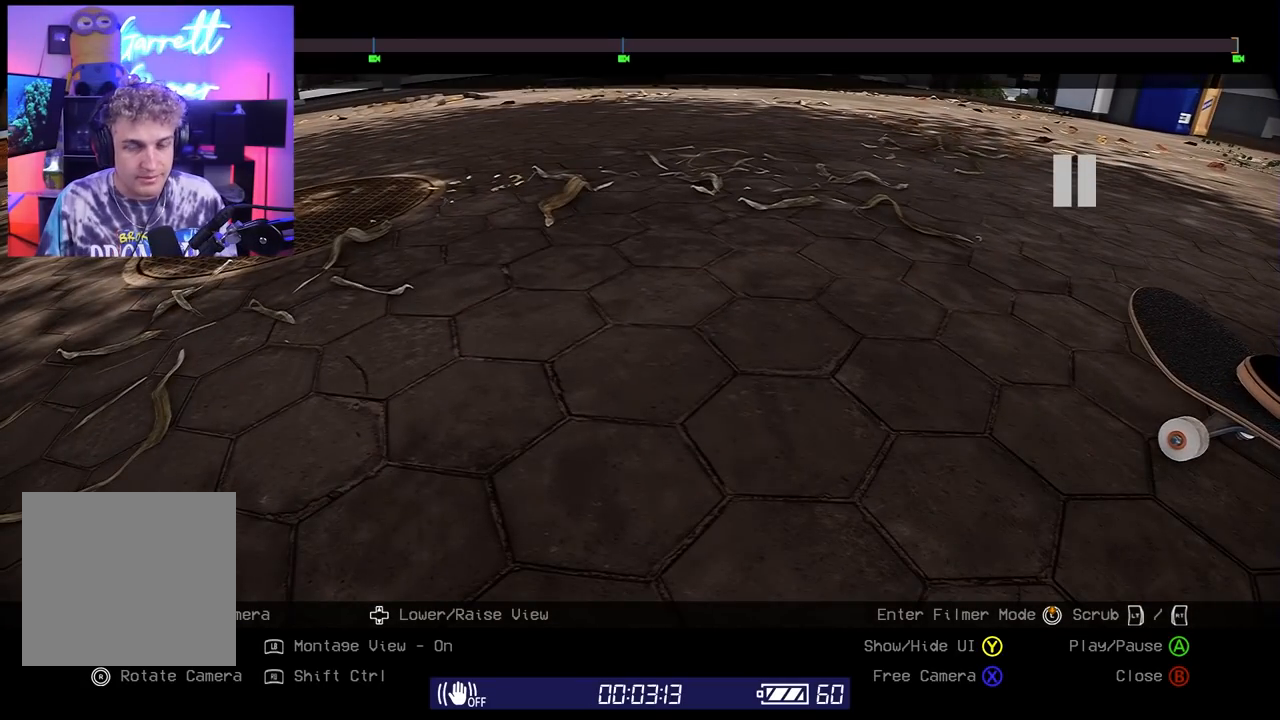
{"buttons": [], "left_stick": "center", "right_stick": "center", "events": []}
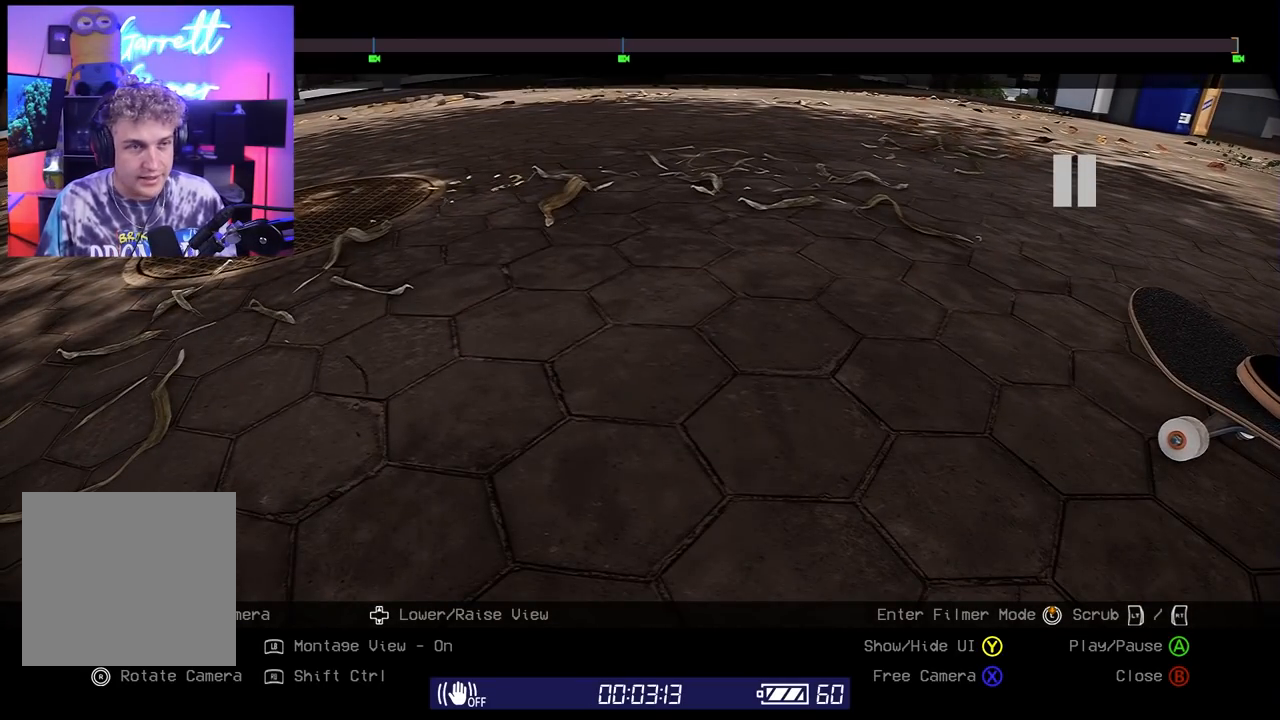
{"buttons": [], "left_stick": "center", "right_stick": "center", "events": []}
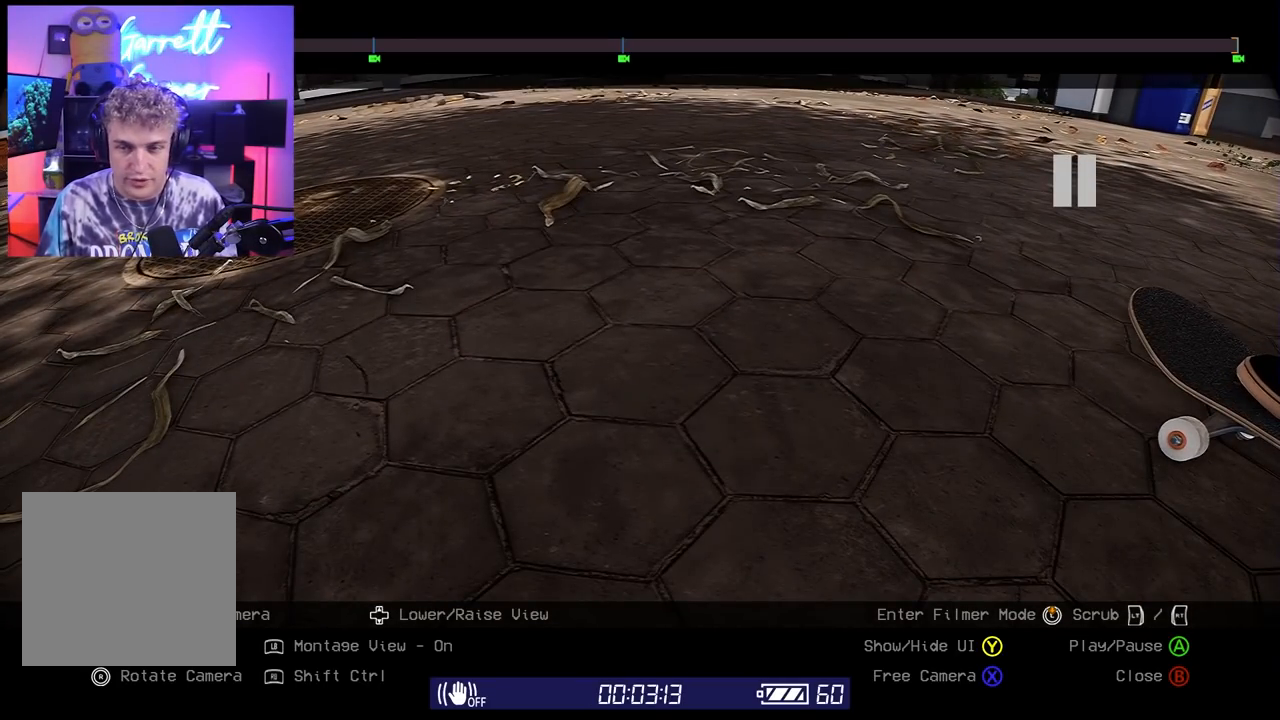
{"buttons": [], "left_stick": "center", "right_stick": "center", "events": []}
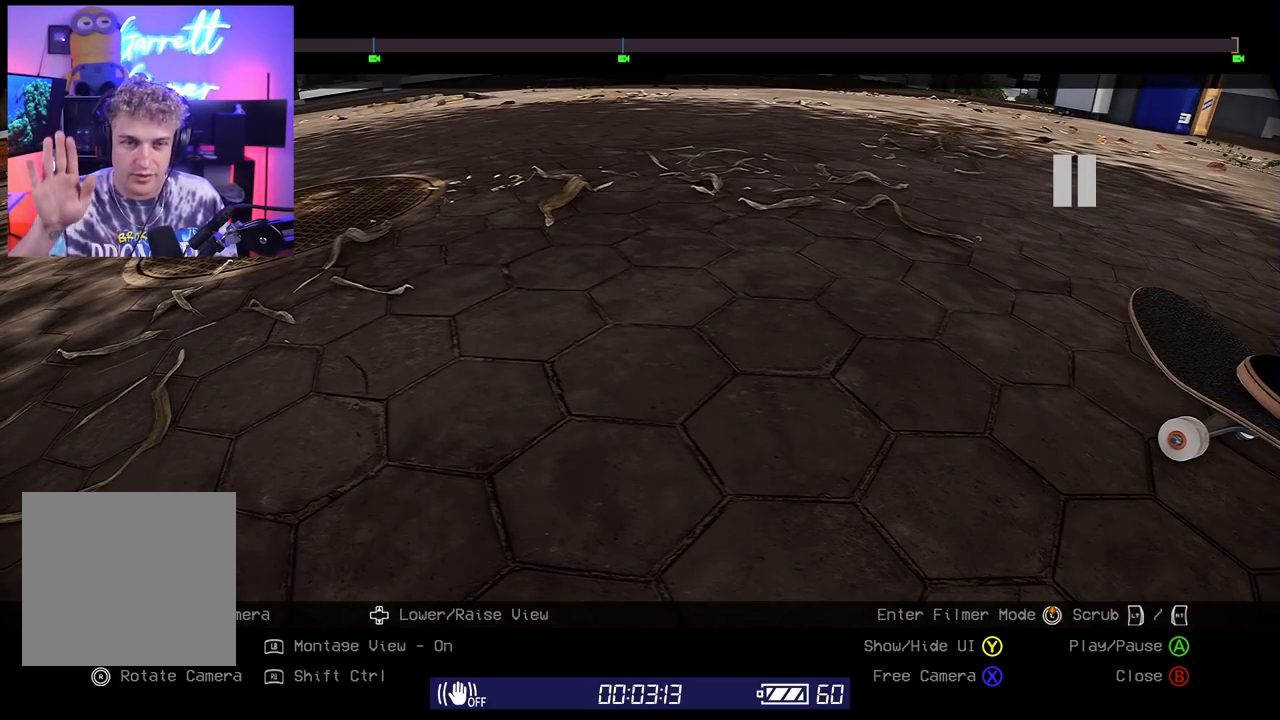
{"buttons": [], "left_stick": "center", "right_stick": "center", "events": []}
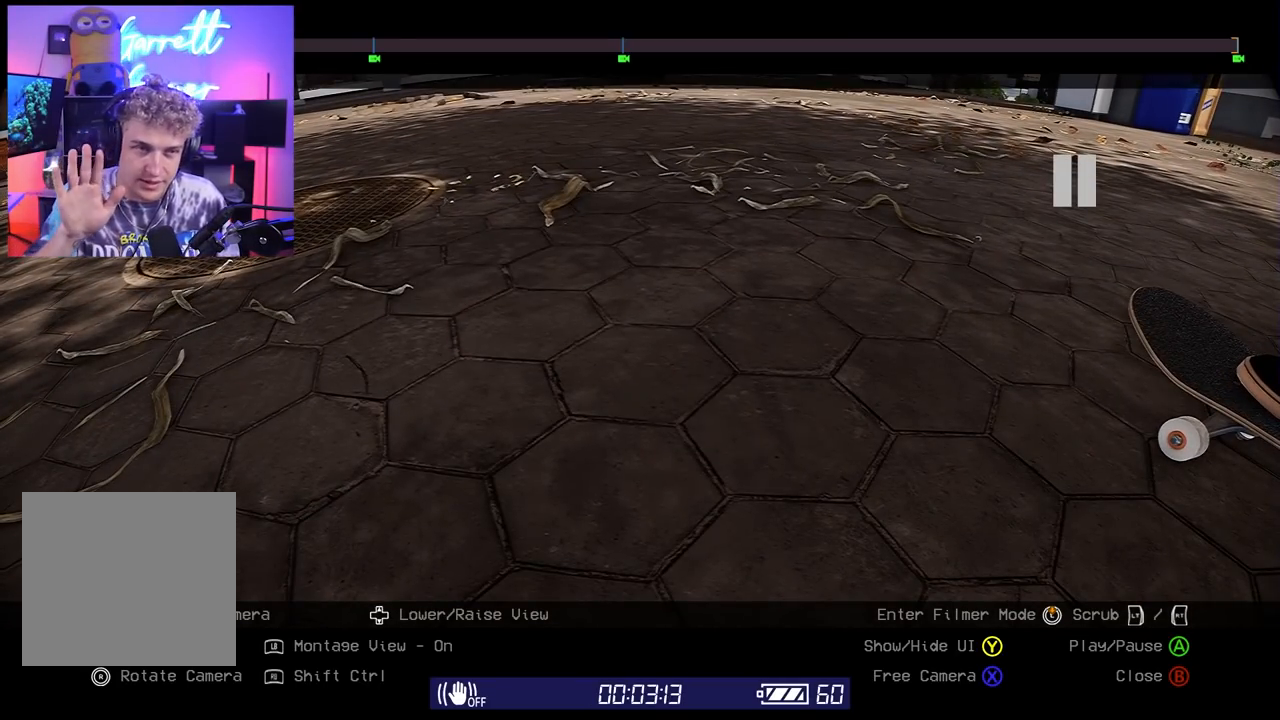
{"buttons": [], "left_stick": "center", "right_stick": "center", "events": []}
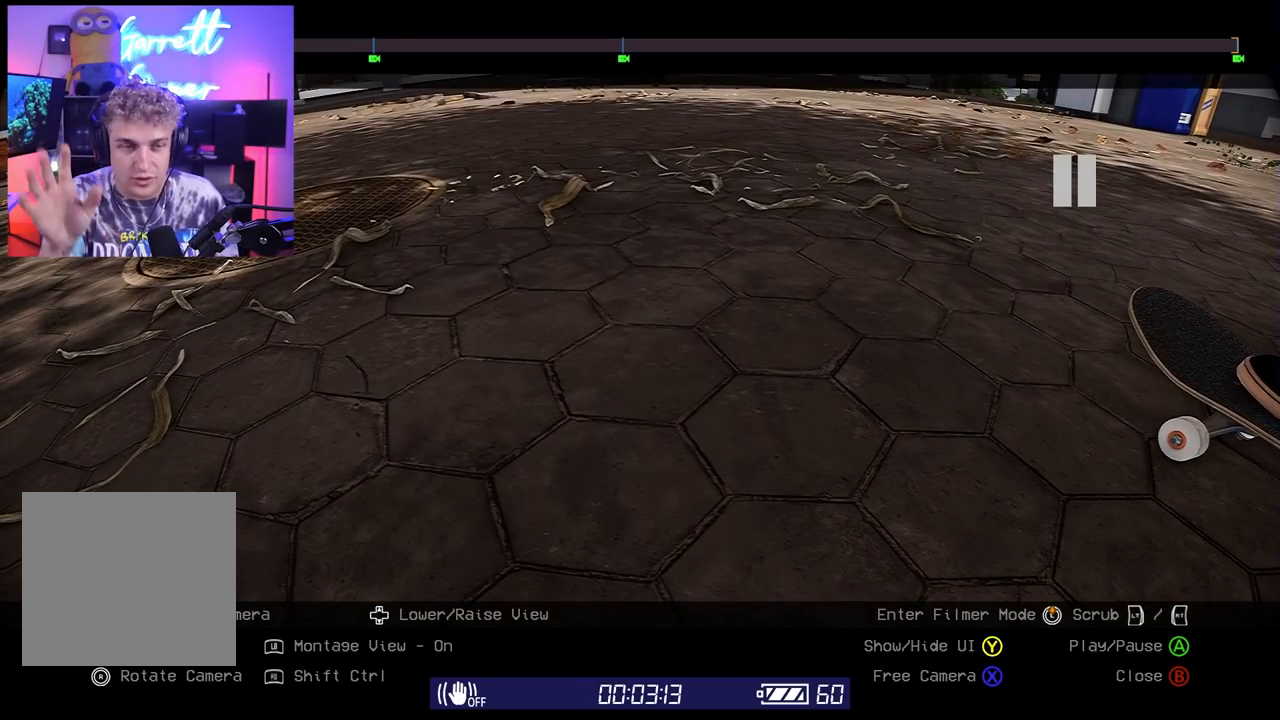
{"buttons": [], "left_stick": "center", "right_stick": "center", "events": []}
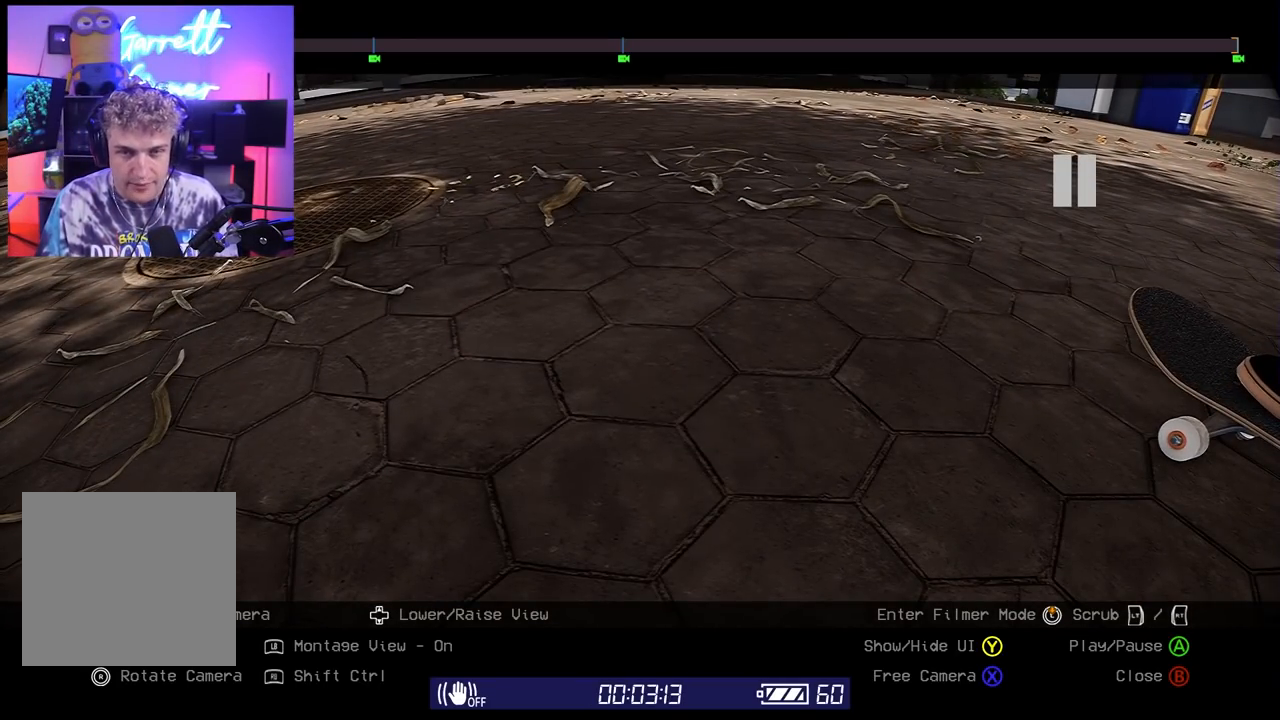
{"buttons": [], "left_stick": "center", "right_stick": "center", "events": []}
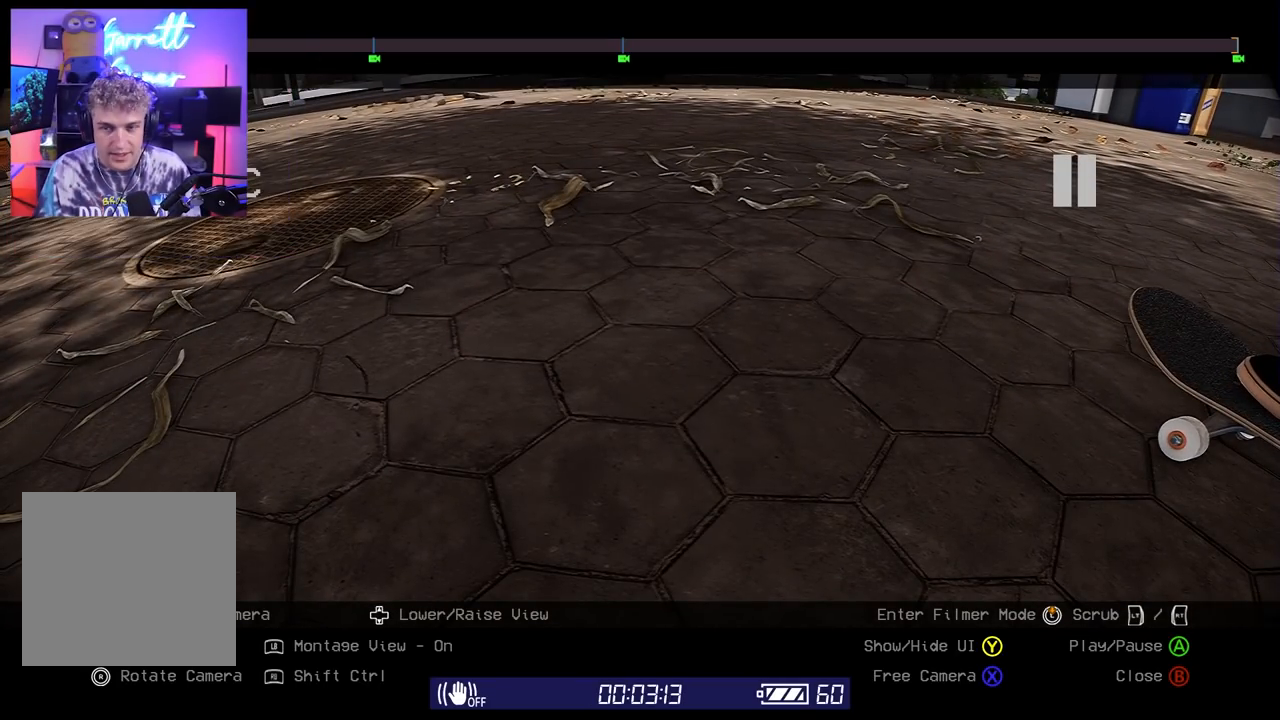
{"buttons": [], "left_stick": "center", "right_stick": "center", "events": [[150, "left_stick", "down"], [300, "left_stick", "center"]]}
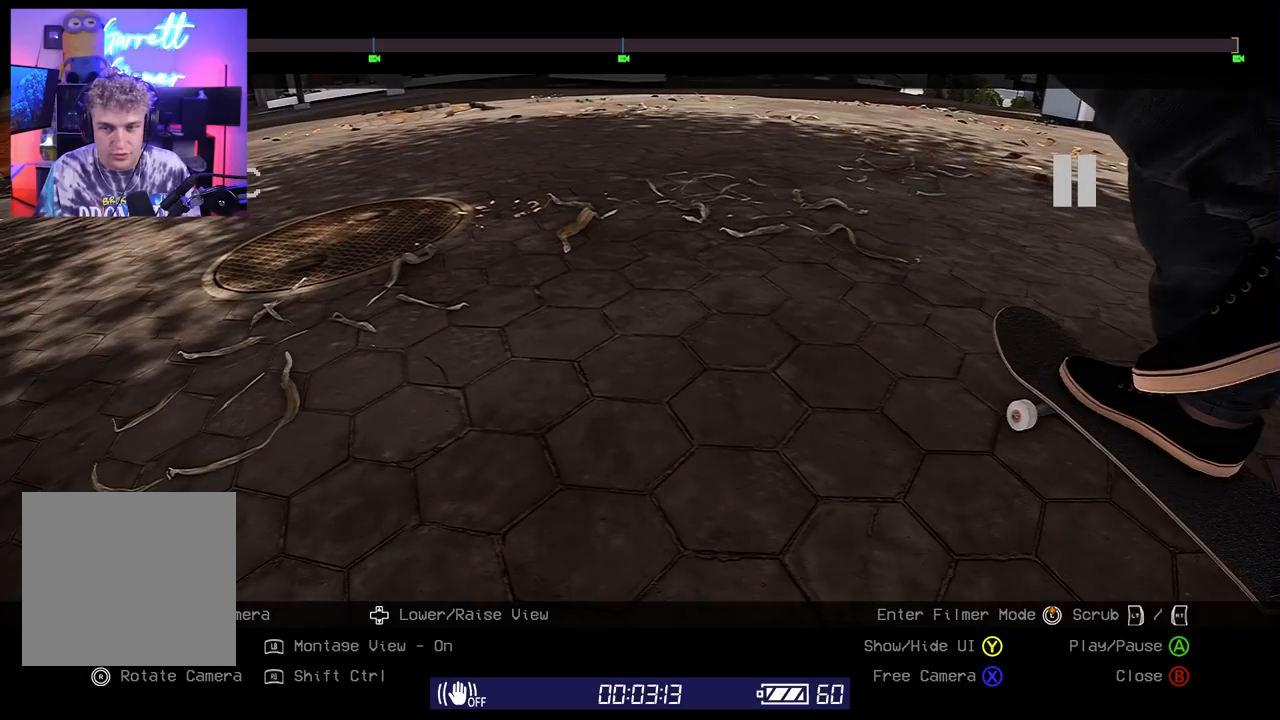
{"buttons": ["DPAD_DOWN"], "left_stick": "center", "right_stick": "center", "events": [[417, "DPAD_DOWN", "down"]]}
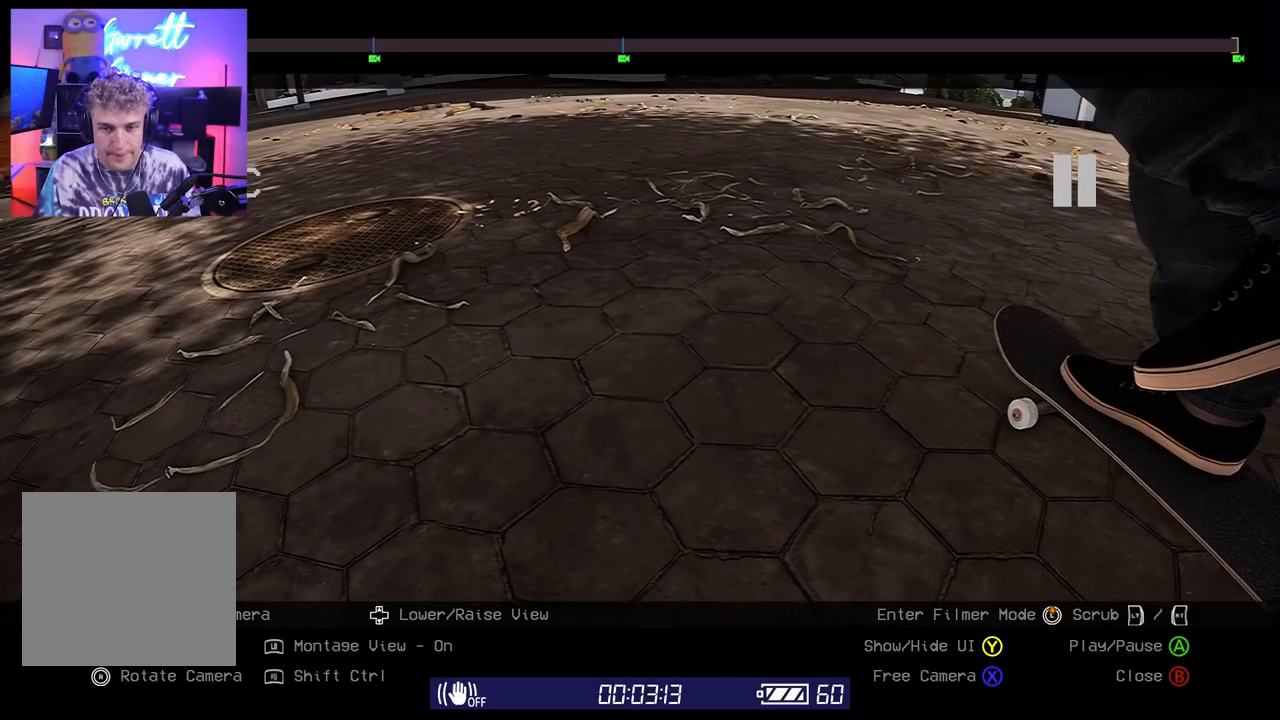
{"buttons": [], "left_stick": "center", "right_stick": "center", "events": [[233, "DPAD_DOWN", "up"]]}
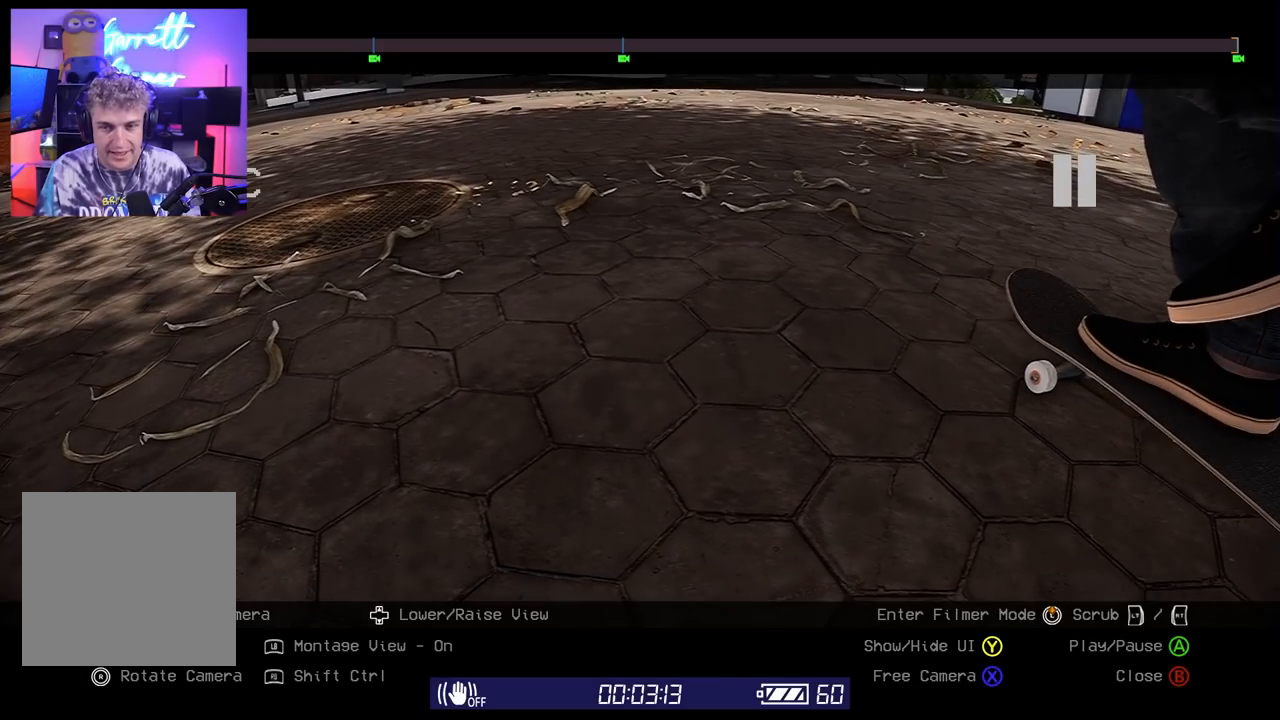
{"buttons": ["DPAD_DOWN"], "left_stick": "center", "right_stick": "center", "events": [[50, "left_stick", "down"], [217, "left_stick", "center"], [467, "DPAD_DOWN", "down"]]}
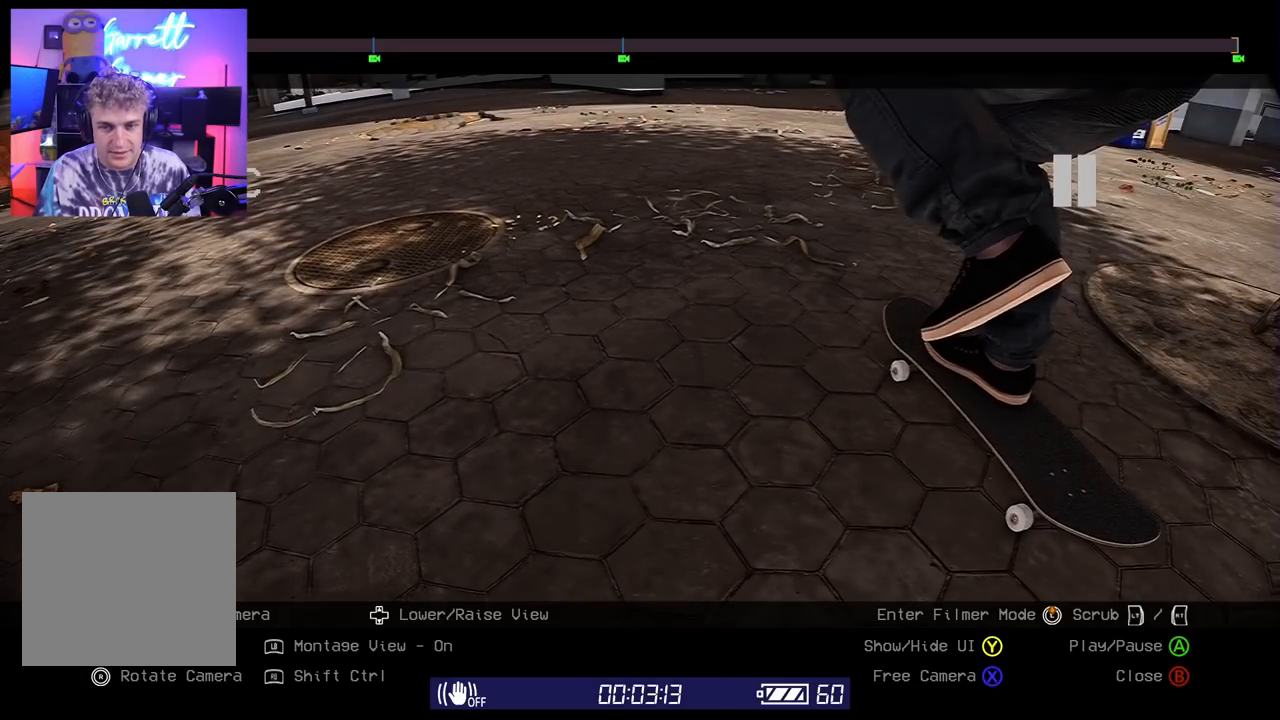
{"buttons": [], "left_stick": "center", "right_stick": "center", "events": [[433, "DPAD_DOWN", "up"]]}
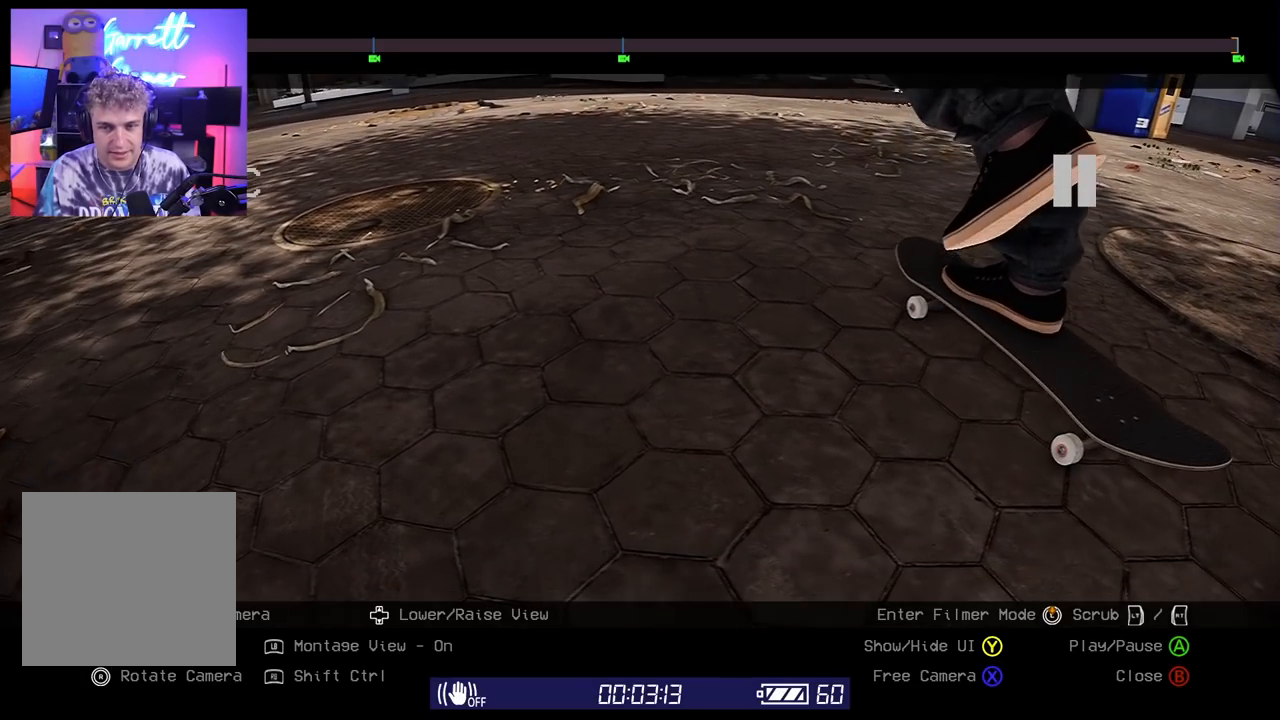
{"buttons": [], "left_stick": "center", "right_stick": "center", "events": [[50, "DPAD_DOWN", "down"], [167, "DPAD_DOWN", "up"], [250, "DPAD_DOWN", "down"], [350, "DPAD_DOWN", "up"]]}
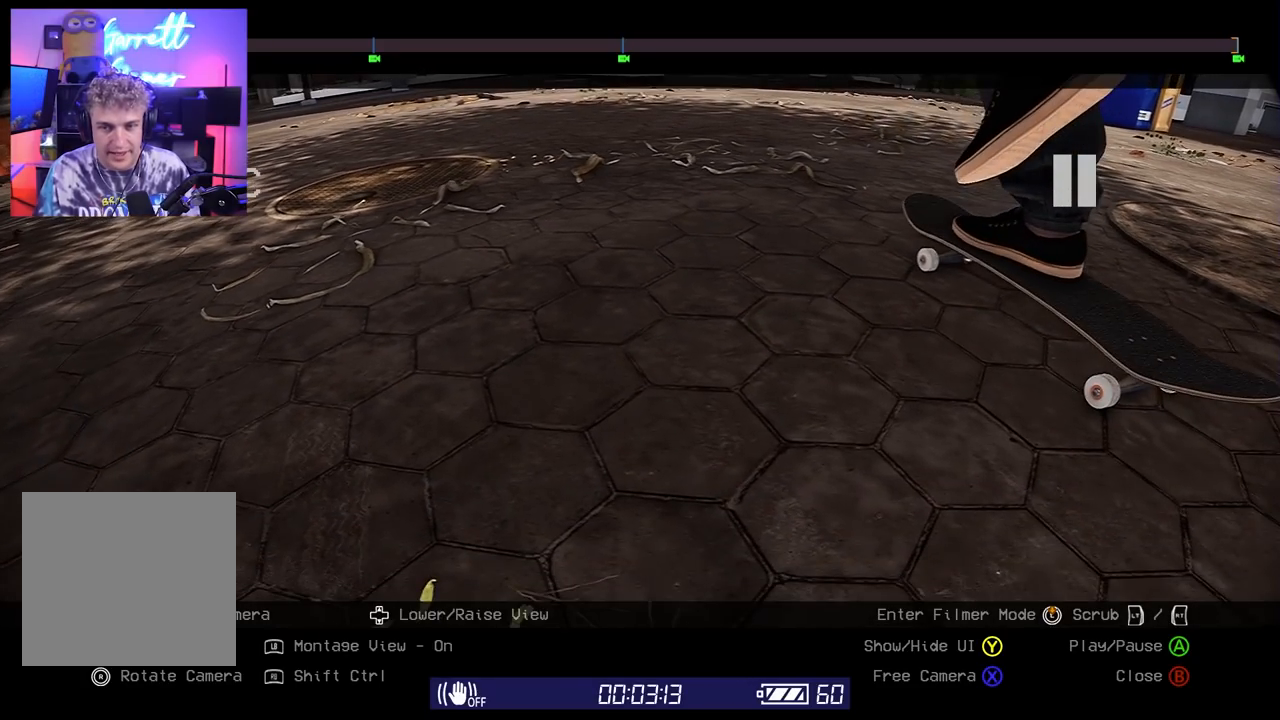
{"buttons": ["L2"], "left_stick": "center", "right_stick": "center", "events": [[267, "L2", "down"]]}
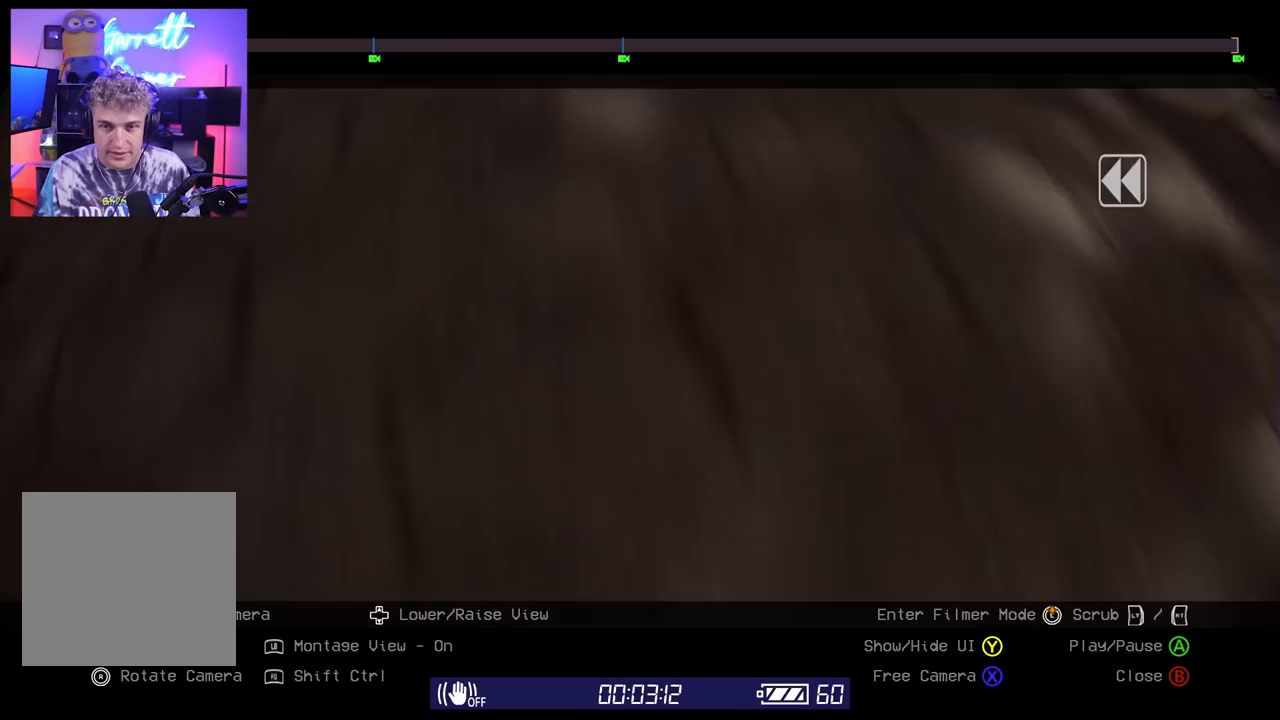
{"buttons": [], "left_stick": "center", "right_stick": "center", "events": [[350, "L2", "up"], [400, "A", "down"], [483, "A", "up"]]}
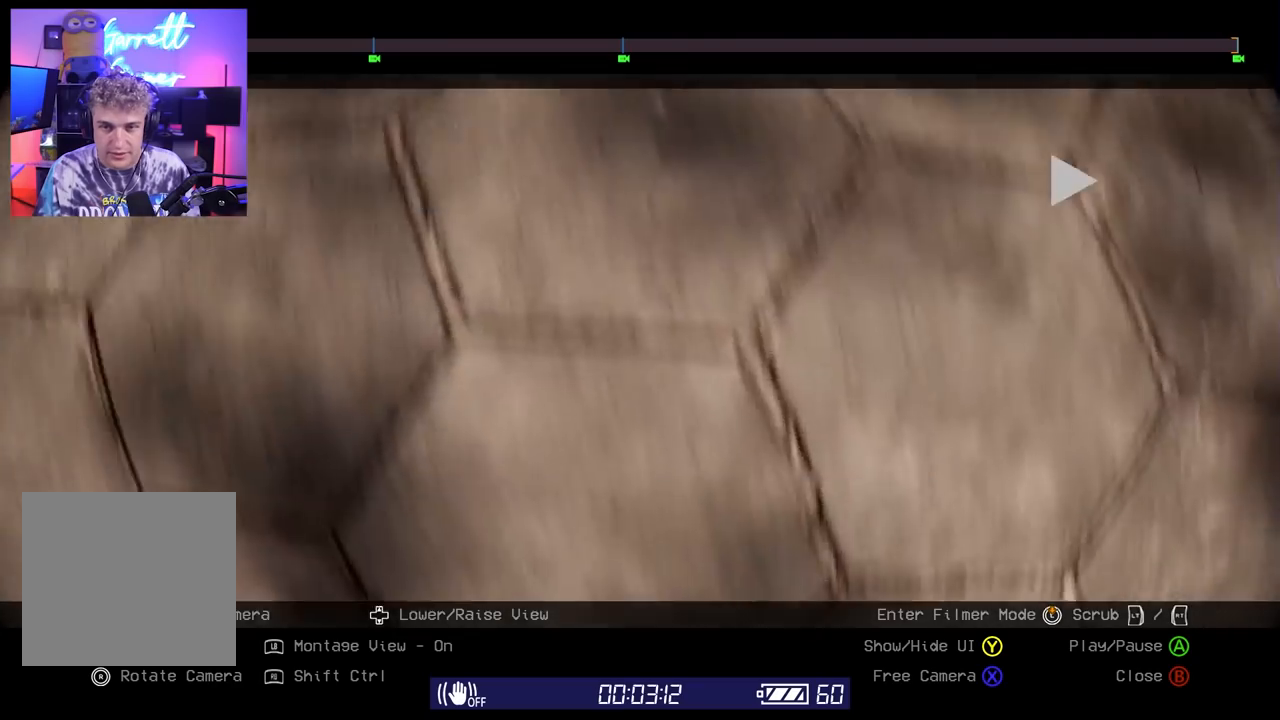
{"buttons": [], "left_stick": "center", "right_stick": "center", "events": [[67, "Y", "down"], [150, "Y", "up"]]}
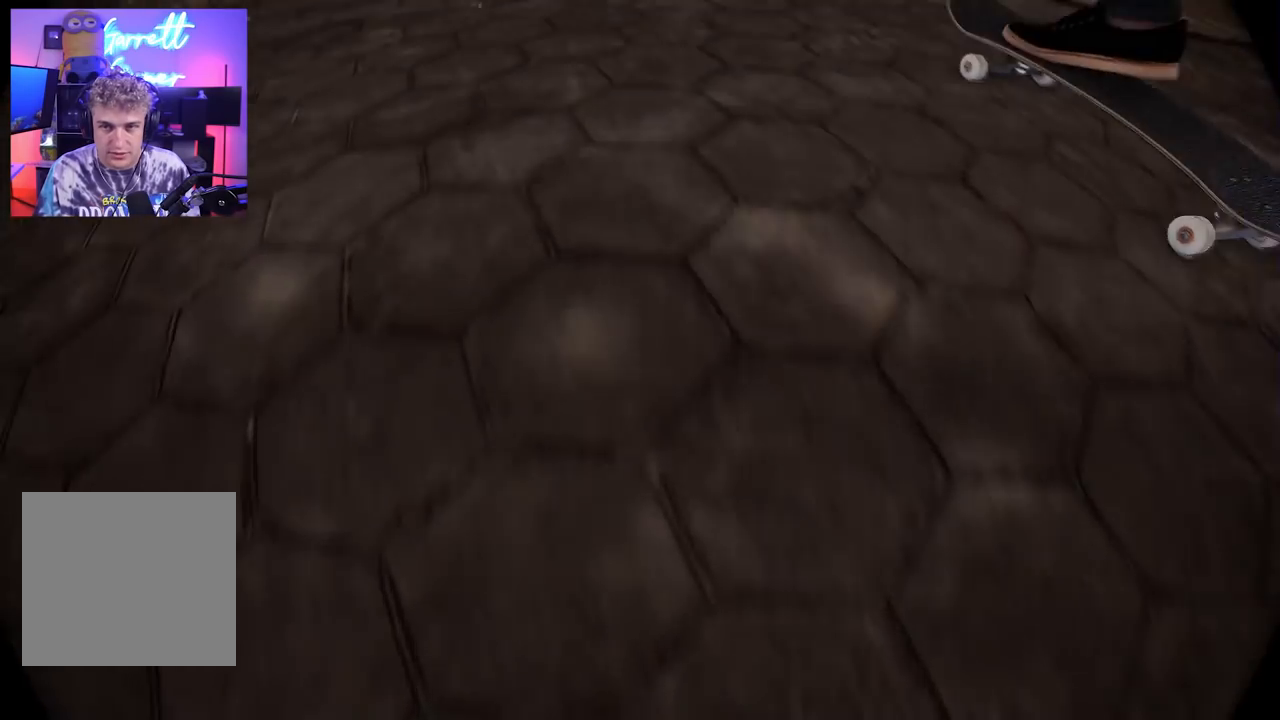
{"buttons": [], "left_stick": "center", "right_stick": "center", "events": []}
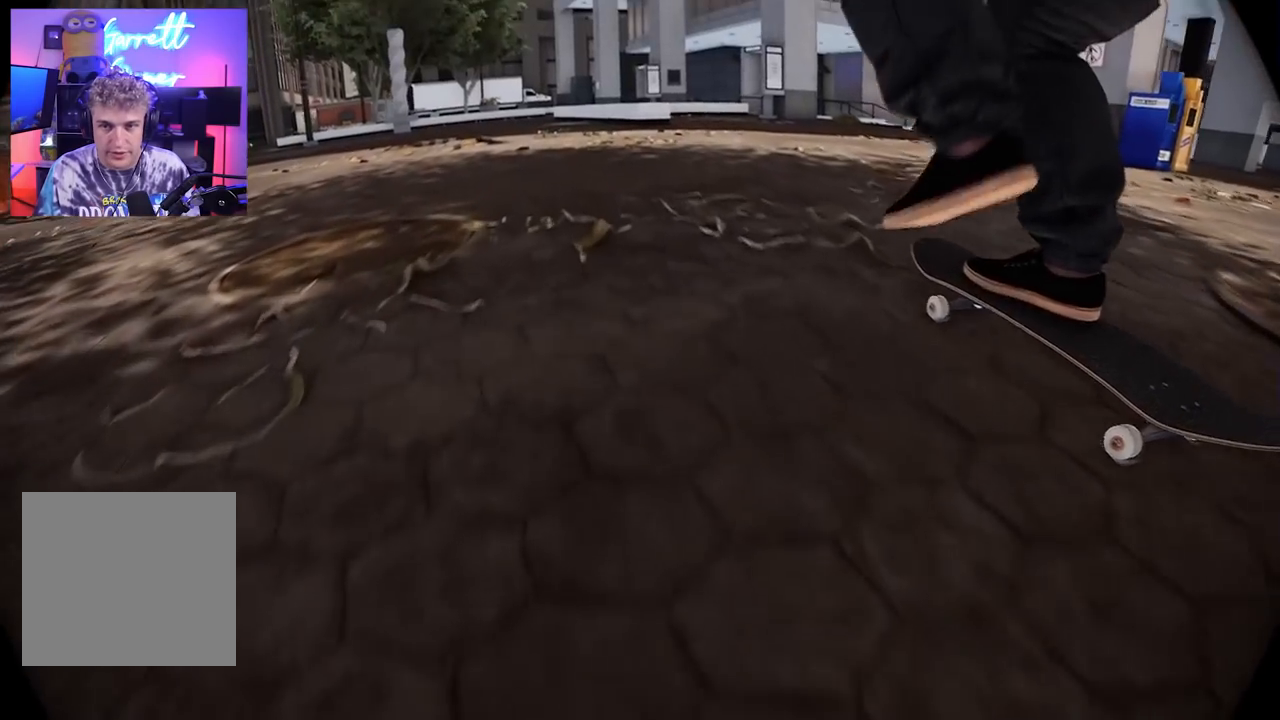
{"buttons": [], "left_stick": "center", "right_stick": "center", "events": []}
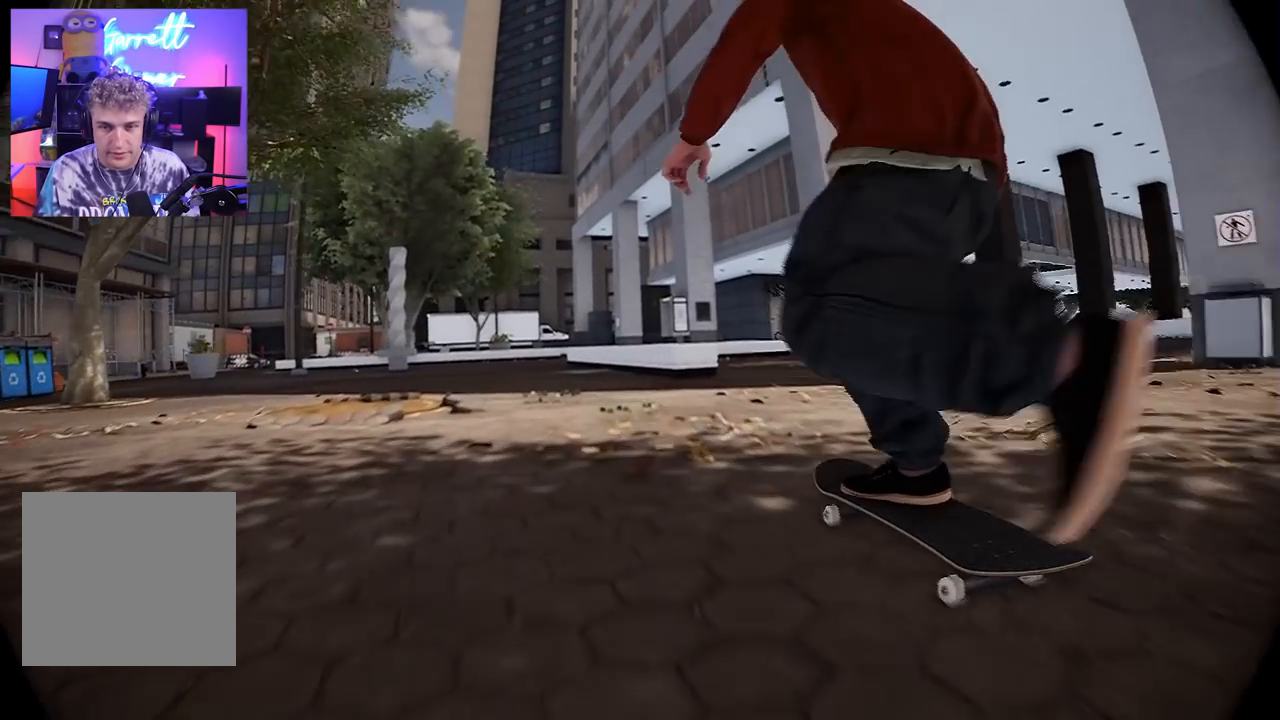
{"buttons": [], "left_stick": "center", "right_stick": "center", "events": []}
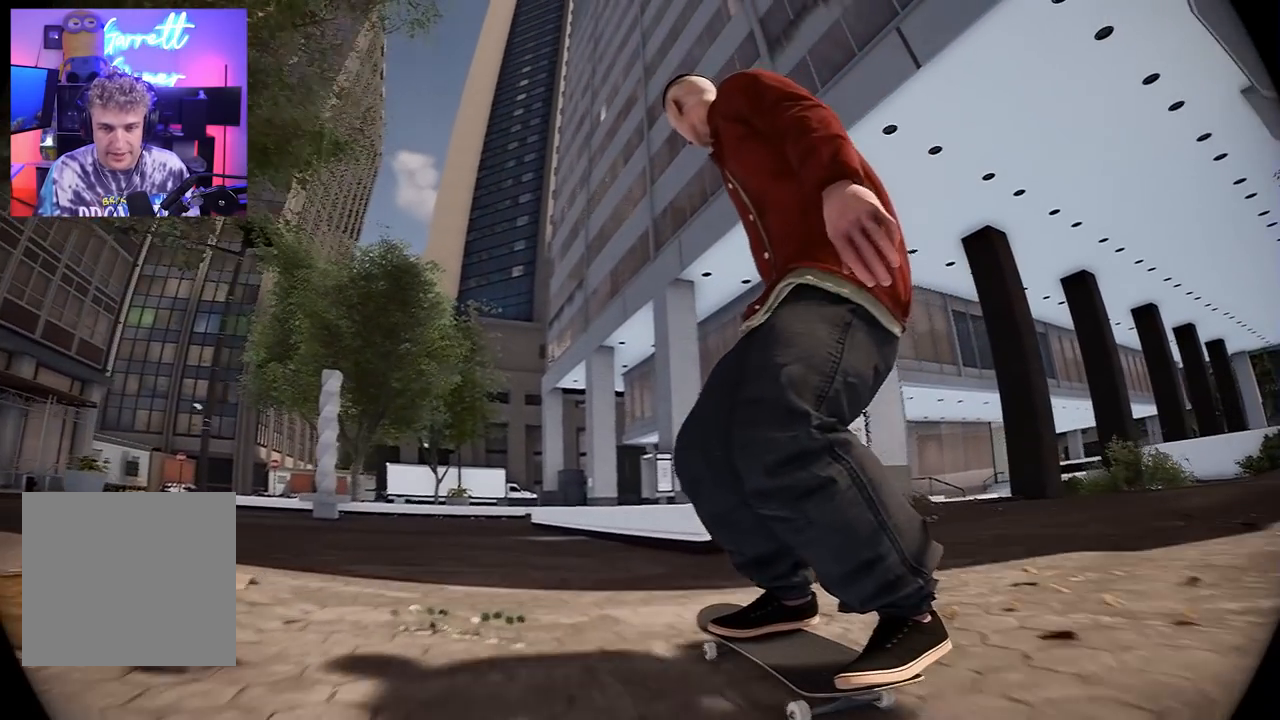
{"buttons": [], "left_stick": "center", "right_stick": "center", "events": [[33, "A", "down"], [117, "A", "up"]]}
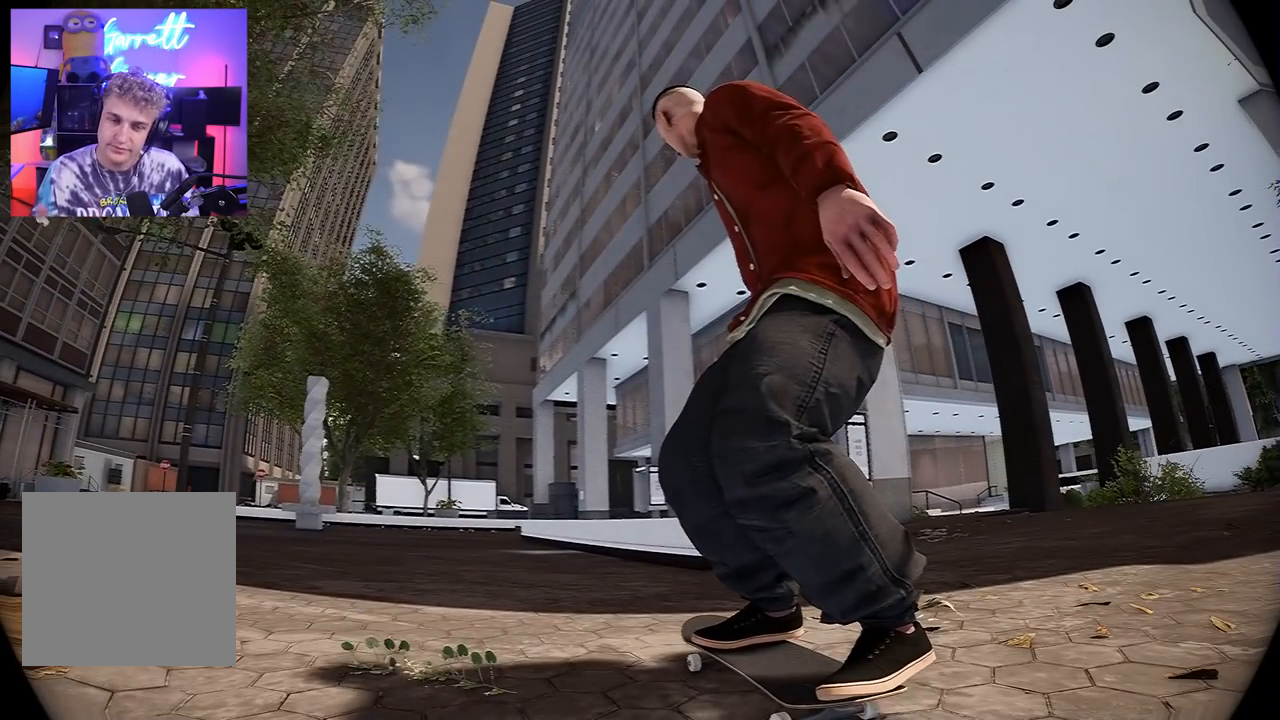
{"buttons": [], "left_stick": "center", "right_stick": "center", "events": []}
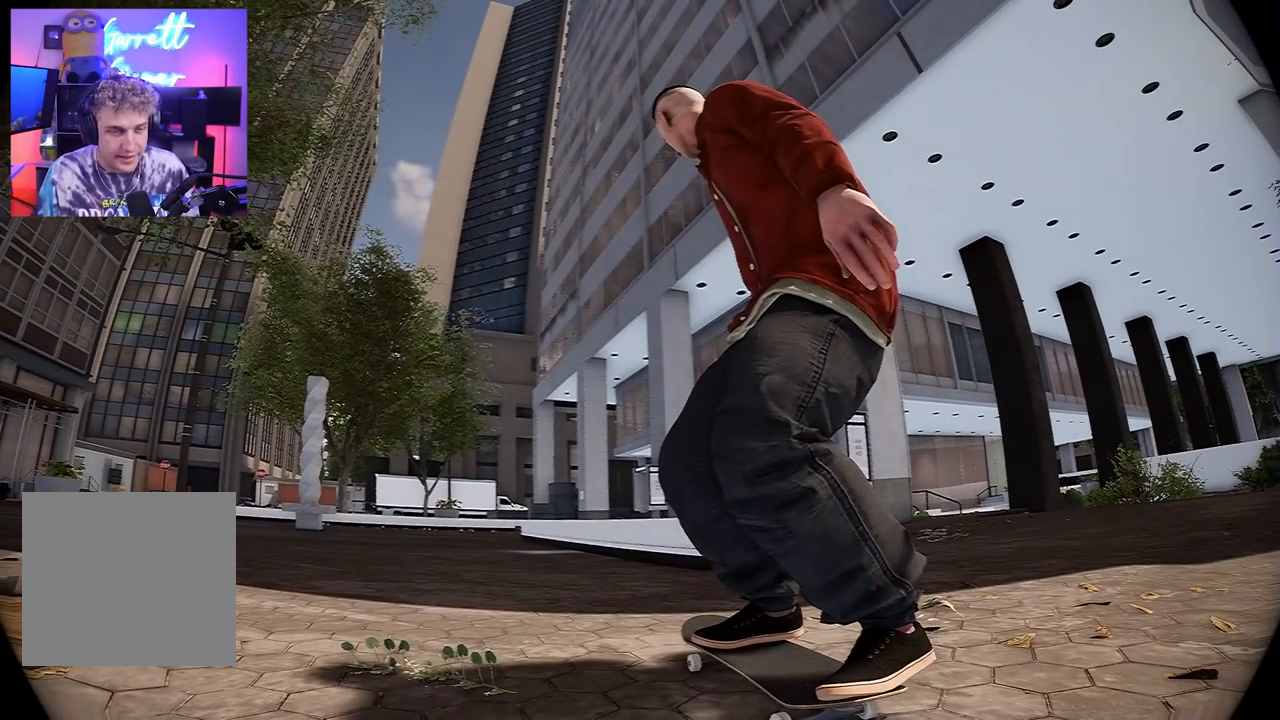
{"buttons": ["R2"], "left_stick": "center", "right_stick": "center", "events": [[200, "R2", "down"]]}
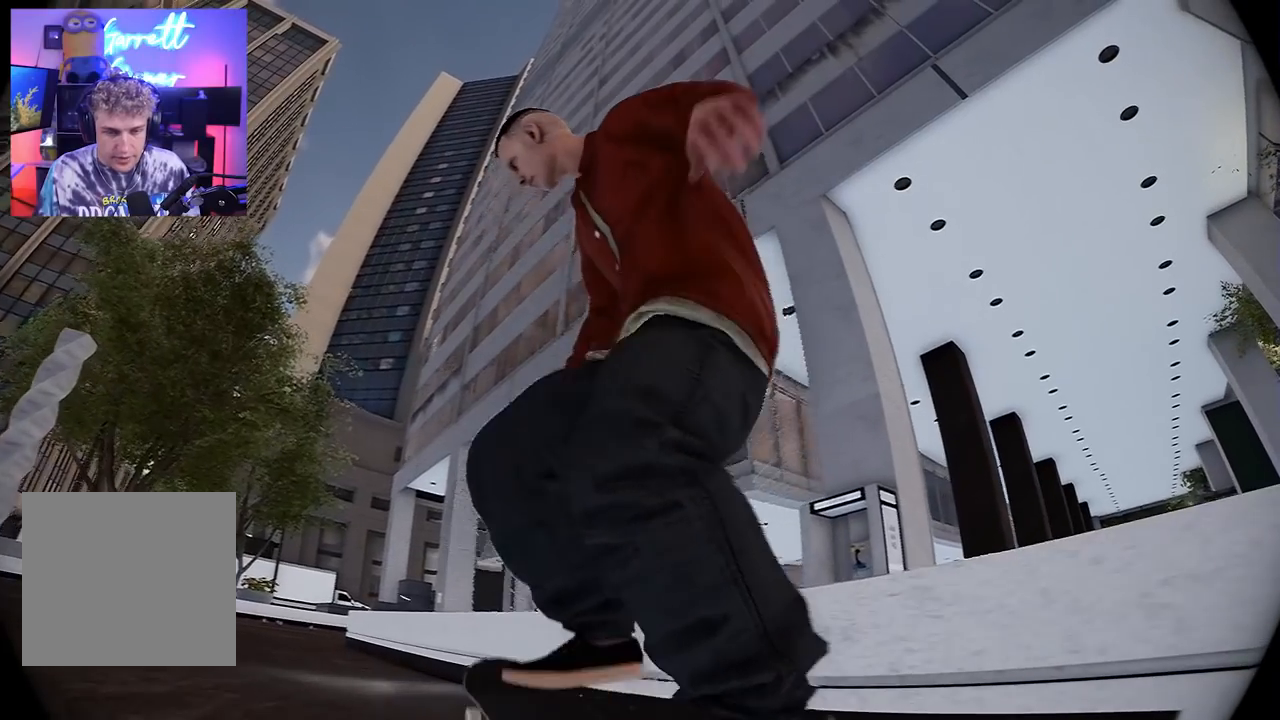
{"buttons": ["L2"], "left_stick": "center", "right_stick": "center", "events": [[117, "R2", "up"], [300, "L2", "down"]]}